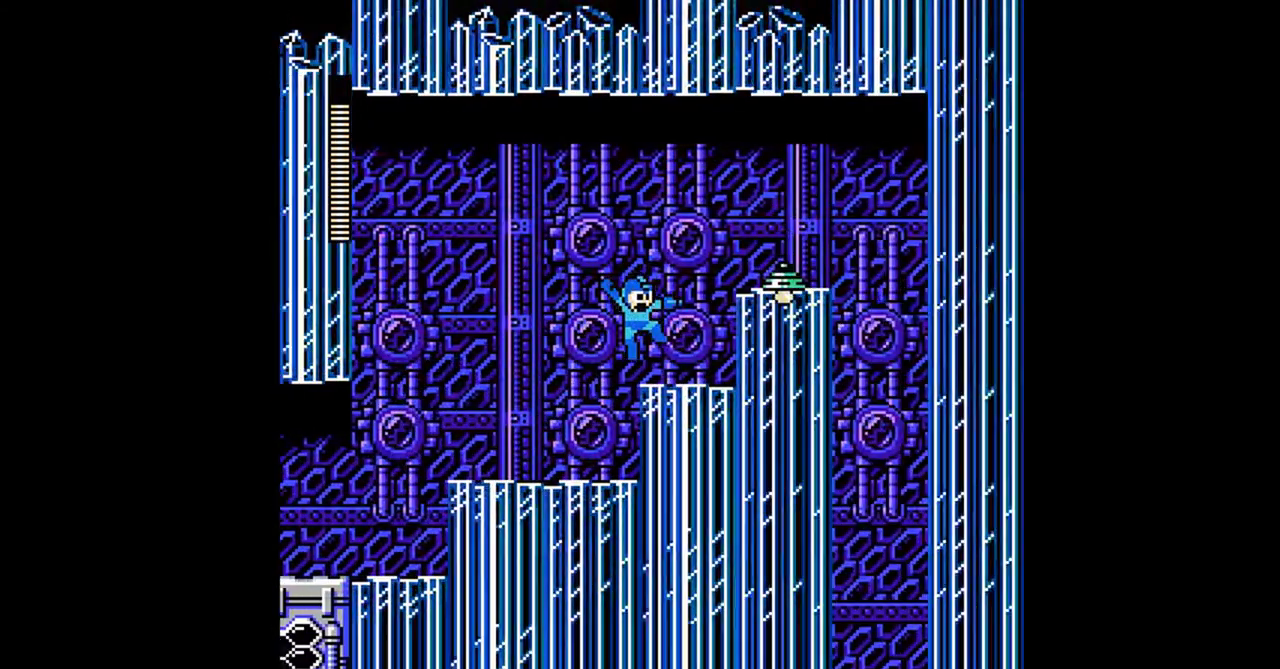
Gameplay with a controller (Nintendo layout); each line is a JSON object with the inputs held at the frame after it. "events" lists button and stick changes between this image and that frame as [ms after this image, input, new state], when the widget could be followed in between. Not read: B L3 R3 SELECT.
{"buttons": ["A", "DPAD_DOWN", "DPAD_RIGHT"], "events": [[67, "DPAD_DOWN", "up"], [100, "A", "down"], [333, "DPAD_DOWN", "down"], [400, "A", "up"], [500, "A", "down"]]}
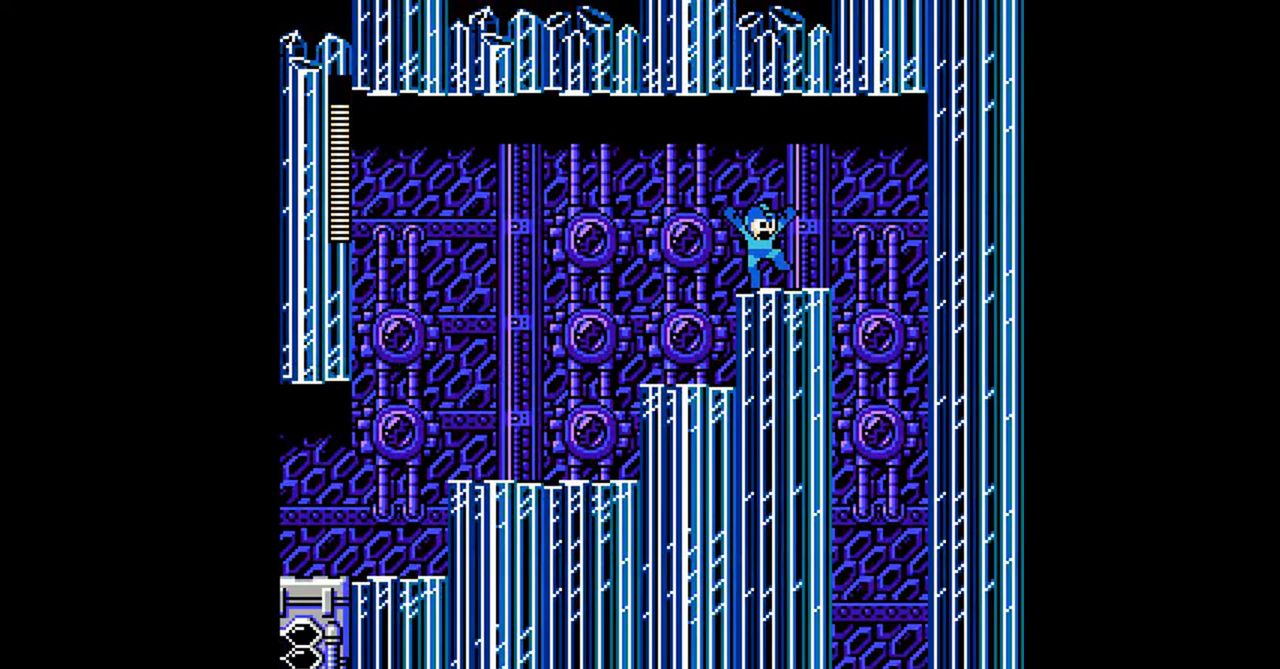
{"buttons": ["DPAD_LEFT"], "events": [[67, "A", "up"], [167, "A", "down"], [233, "A", "up"], [367, "DPAD_DOWN", "up"], [367, "DPAD_LEFT", "down"], [367, "DPAD_RIGHT", "up"]]}
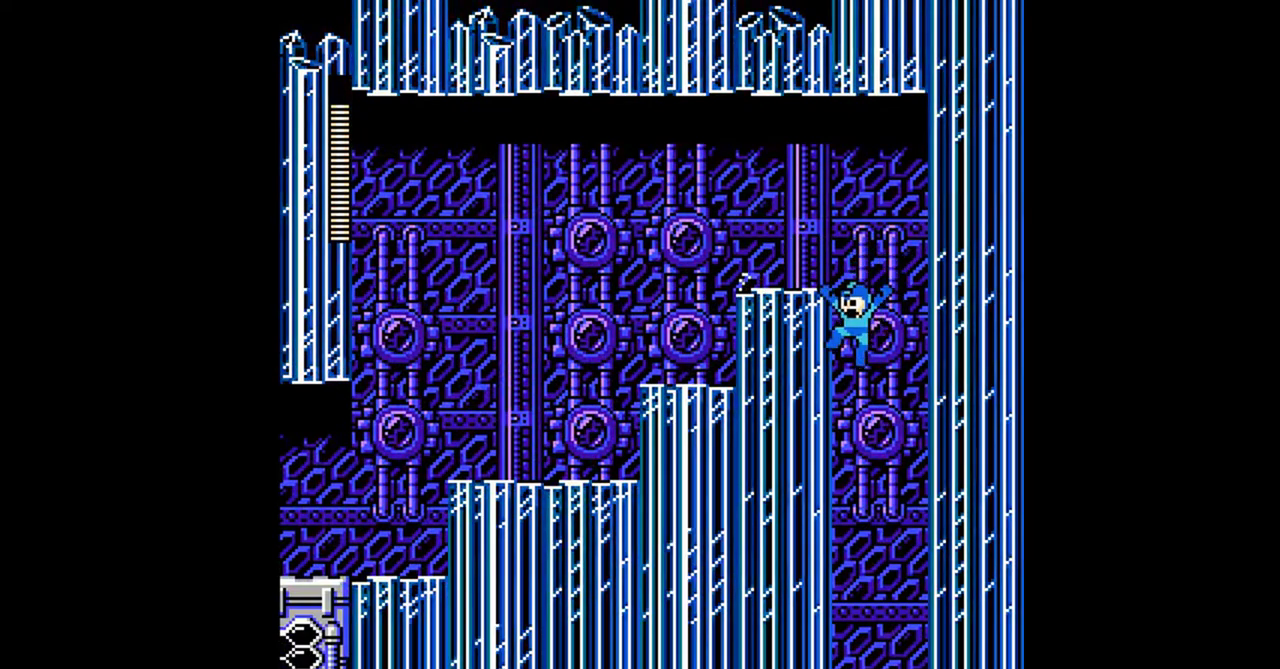
{"buttons": ["DPAD_LEFT"], "events": []}
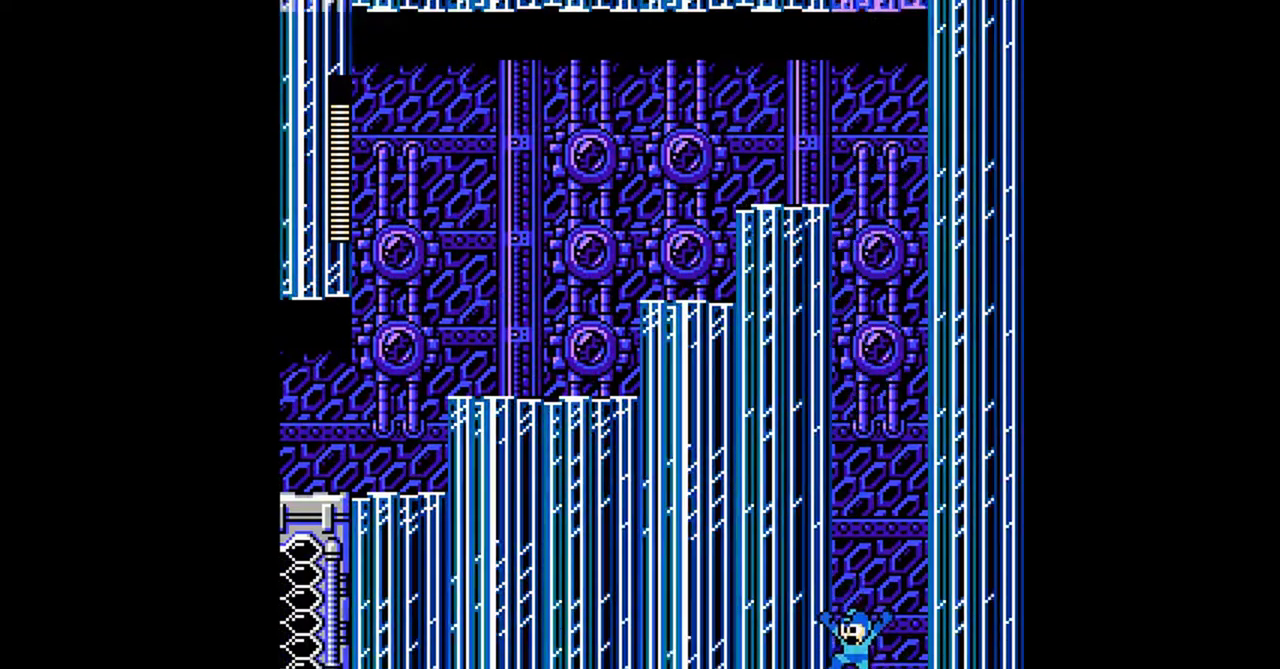
{"buttons": ["DPAD_LEFT"], "events": []}
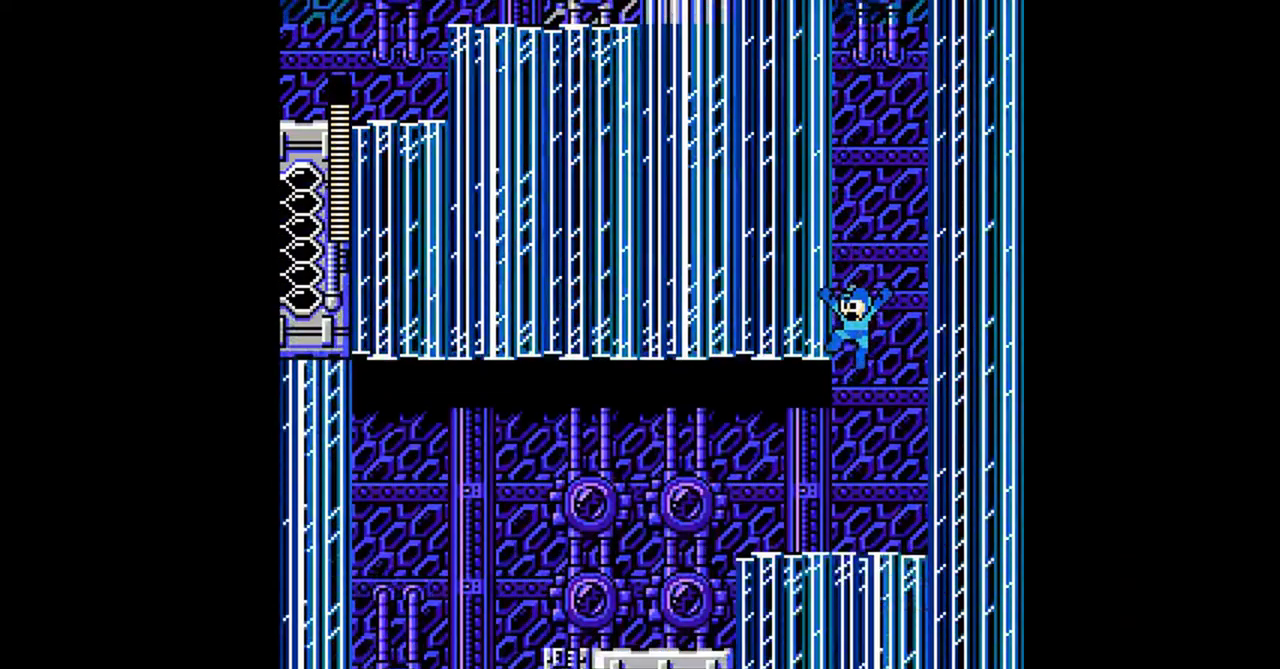
{"buttons": ["DPAD_LEFT"], "events": []}
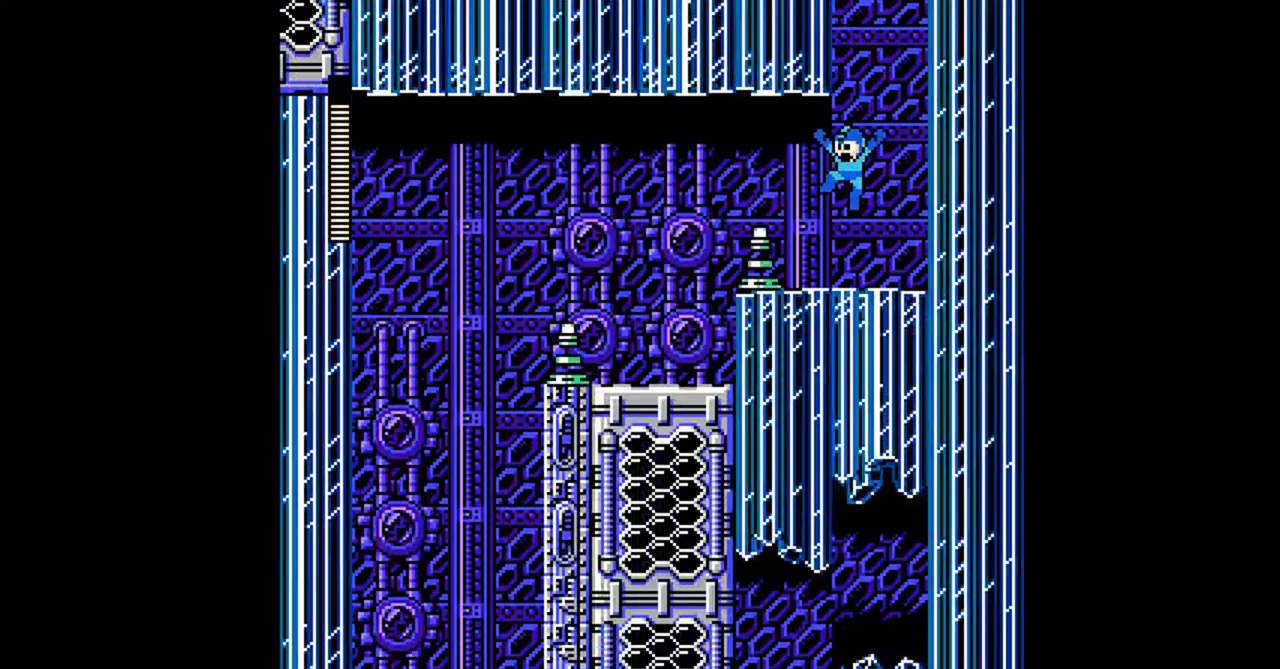
{"buttons": ["DPAD_LEFT"], "events": [[67, "A", "down"], [167, "A", "up"], [433, "DPAD_DOWN", "down"], [500, "DPAD_DOWN", "up"]]}
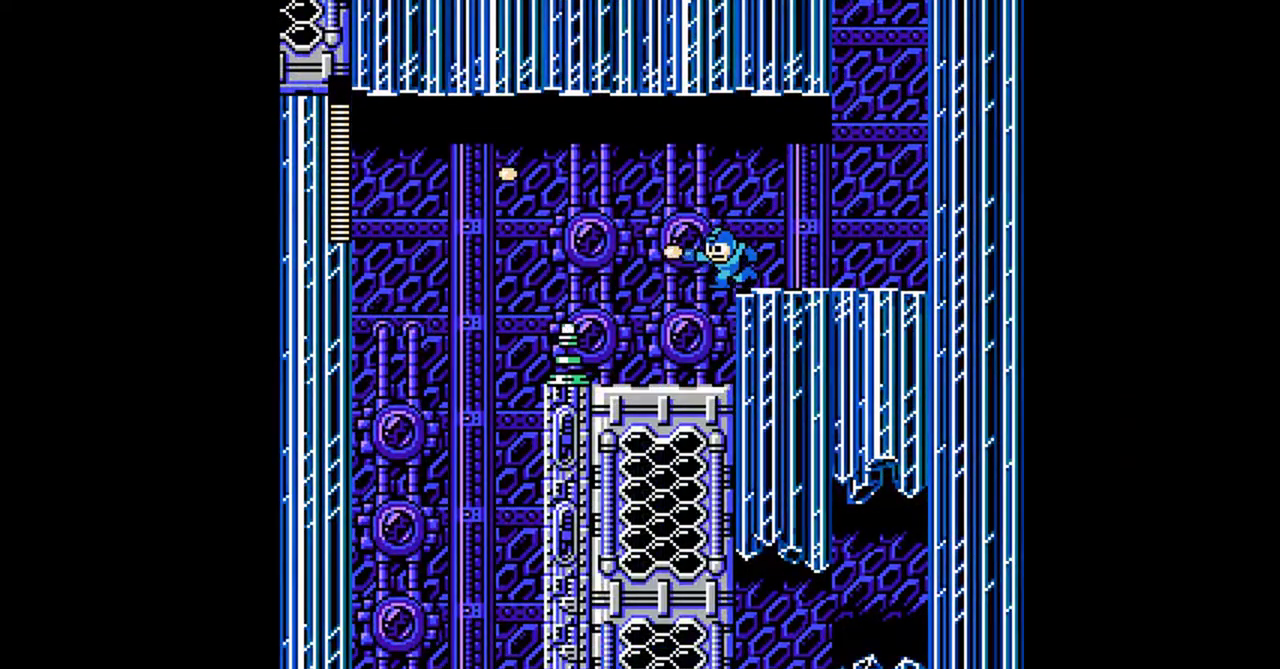
{"buttons": ["DPAD_DOWN", "DPAD_LEFT"], "events": [[367, "DPAD_DOWN", "down"]]}
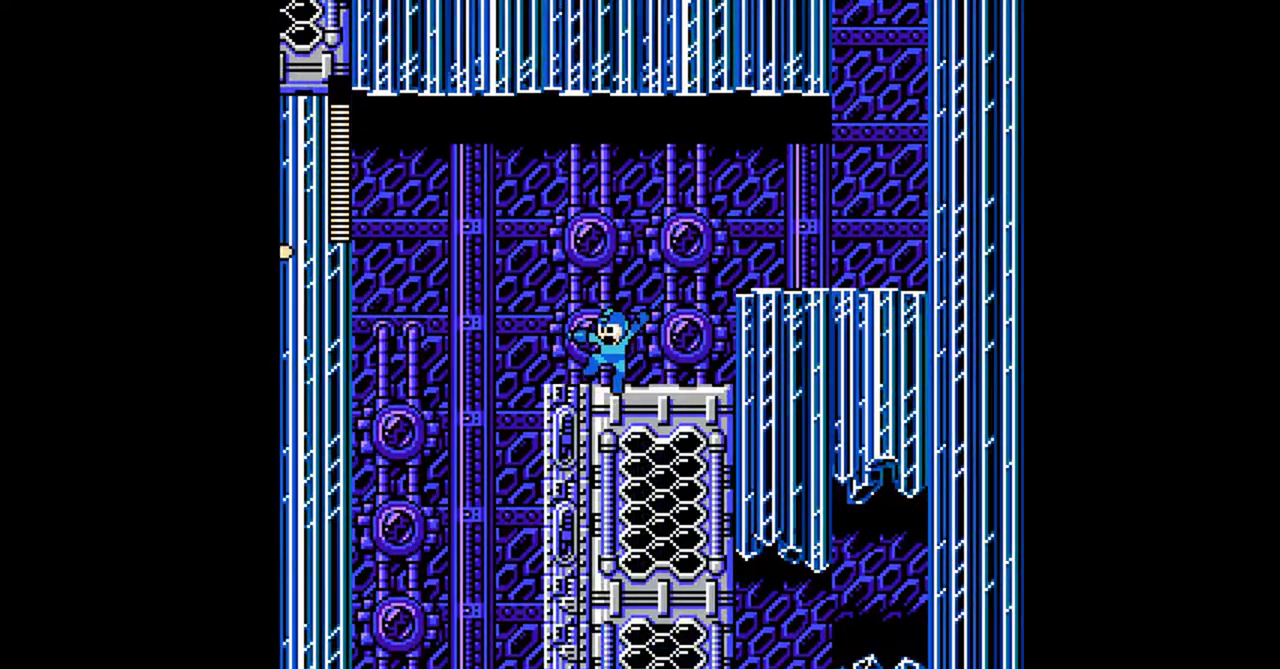
{"buttons": ["DPAD_RIGHT"], "events": [[33, "A", "down"], [133, "A", "up"], [200, "A", "down"], [300, "A", "up"], [300, "DPAD_DOWN", "up"], [300, "DPAD_LEFT", "up"], [300, "DPAD_RIGHT", "down"]]}
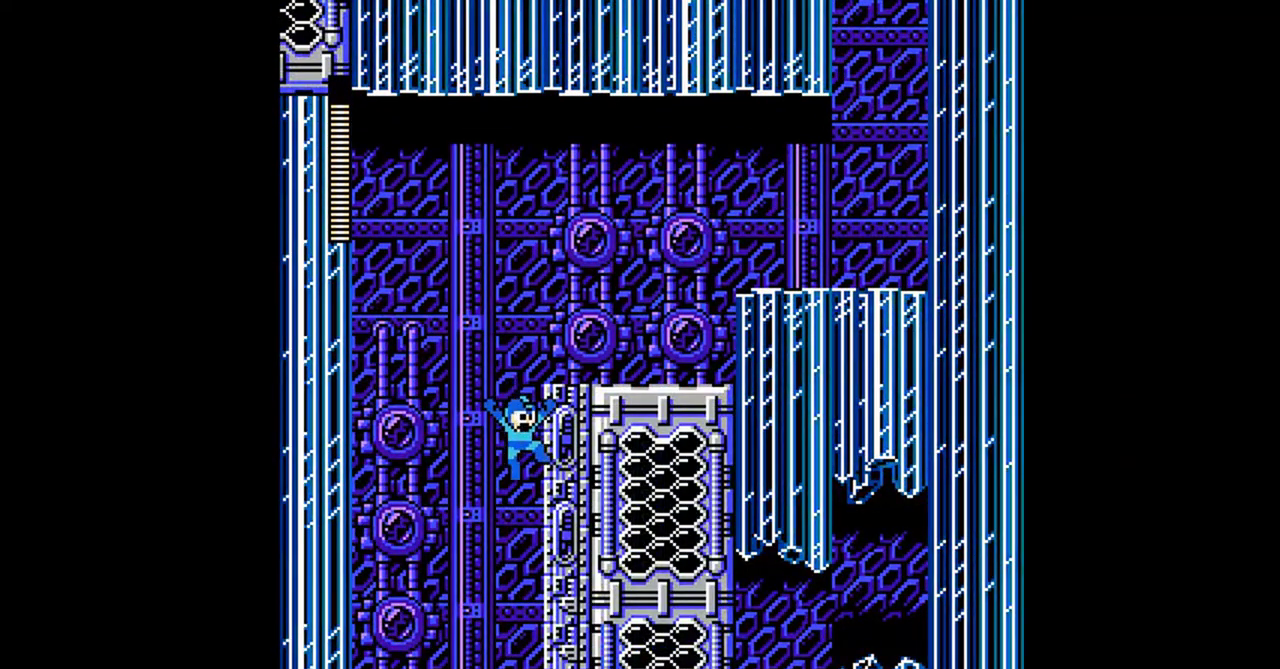
{"buttons": ["DPAD_RIGHT"], "events": []}
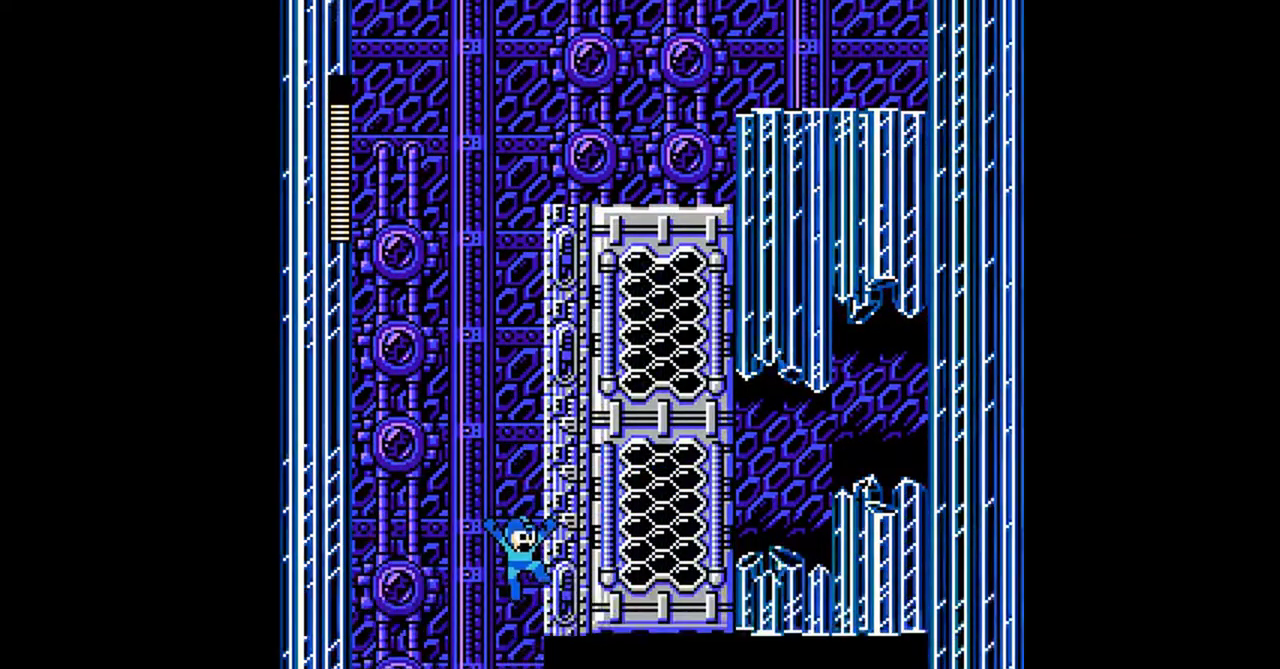
{"buttons": ["DPAD_RIGHT"], "events": []}
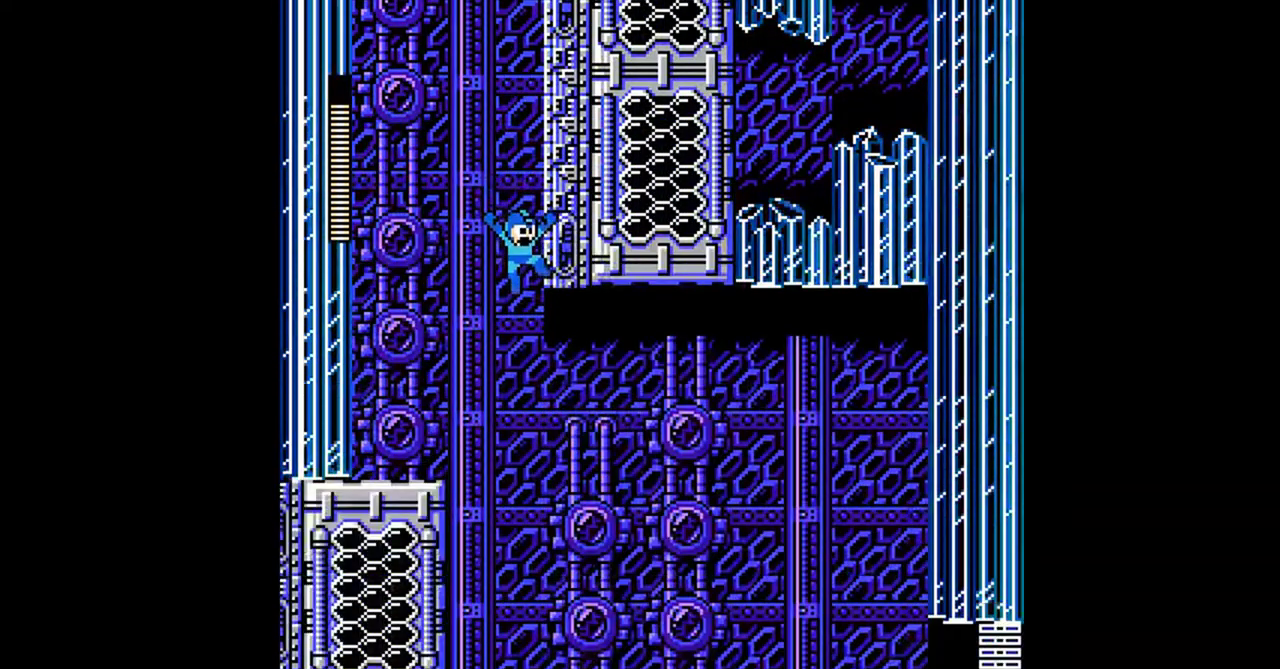
{"buttons": ["DPAD_RIGHT"], "events": []}
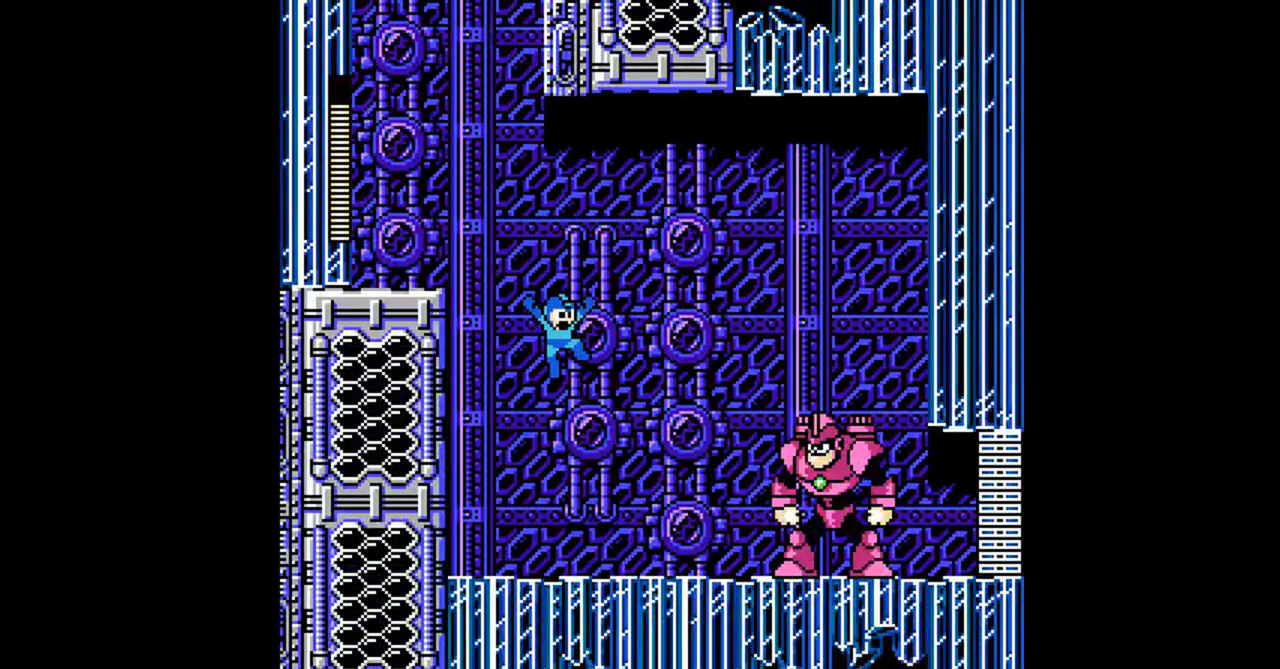
{"buttons": ["DPAD_RIGHT"], "events": [[167, "DPAD_DOWN", "down"], [367, "DPAD_DOWN", "up"]]}
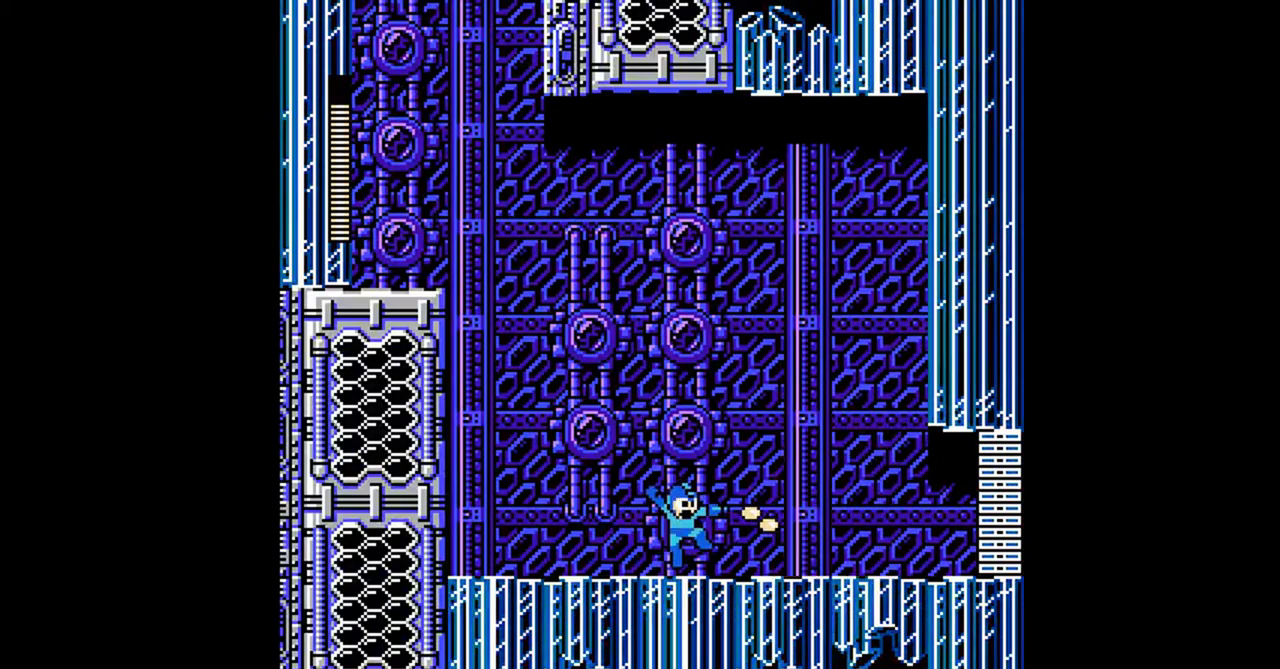
{"buttons": ["DPAD_DOWN", "DPAD_RIGHT"], "events": [[100, "DPAD_RIGHT", "up"], [200, "DPAD_RIGHT", "down"], [367, "DPAD_DOWN", "down"]]}
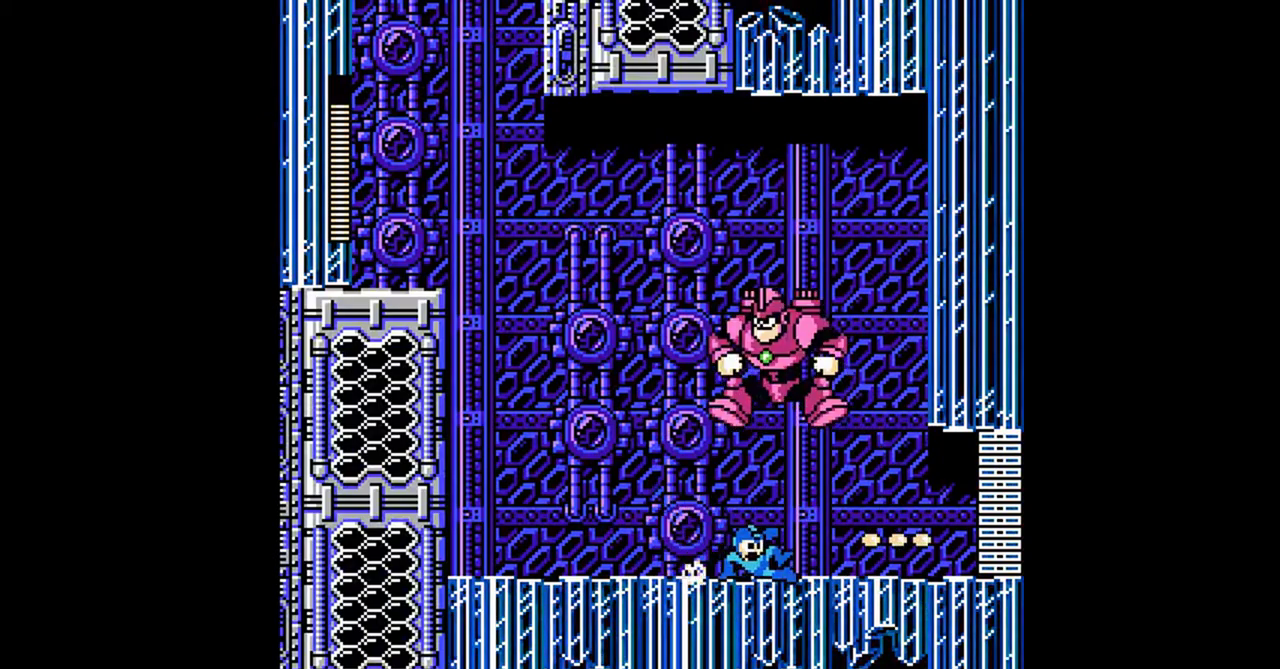
{"buttons": ["DPAD_DOWN", "DPAD_RIGHT"], "events": [[100, "A", "down"], [267, "A", "up"]]}
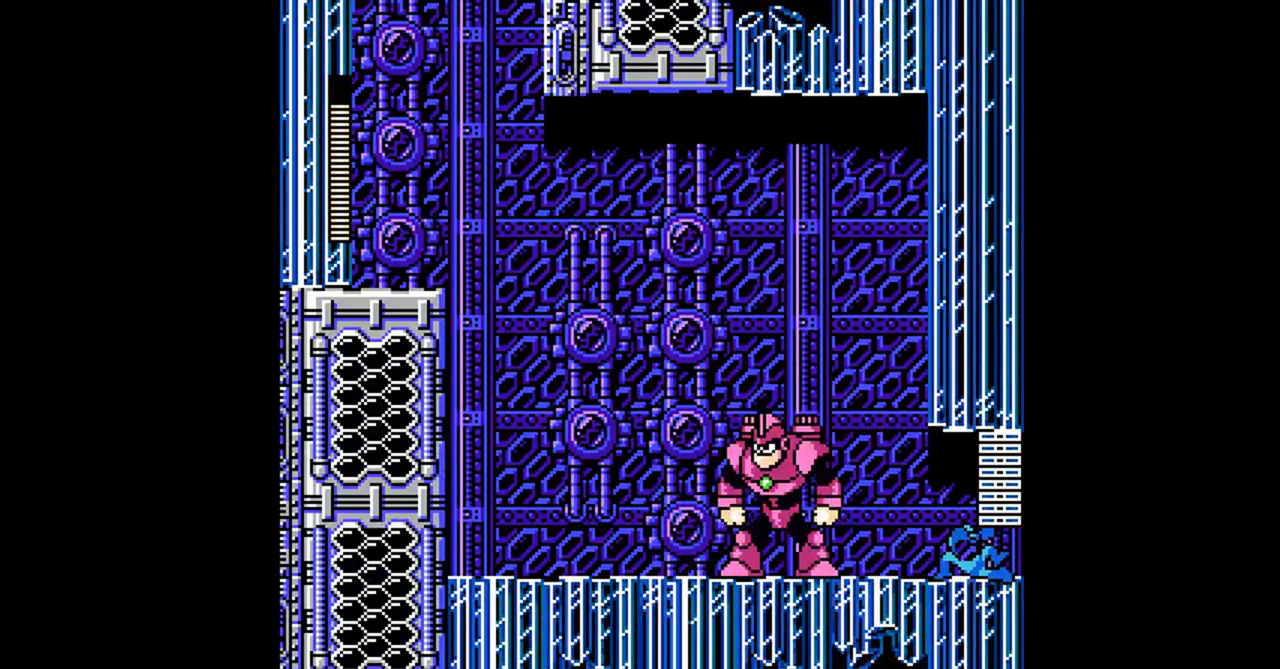
{"buttons": [], "events": [[33, "A", "down"], [100, "A", "up"], [100, "DPAD_DOWN", "up"], [100, "DPAD_RIGHT", "up"], [433, "START", "down"], [500, "START", "up"]]}
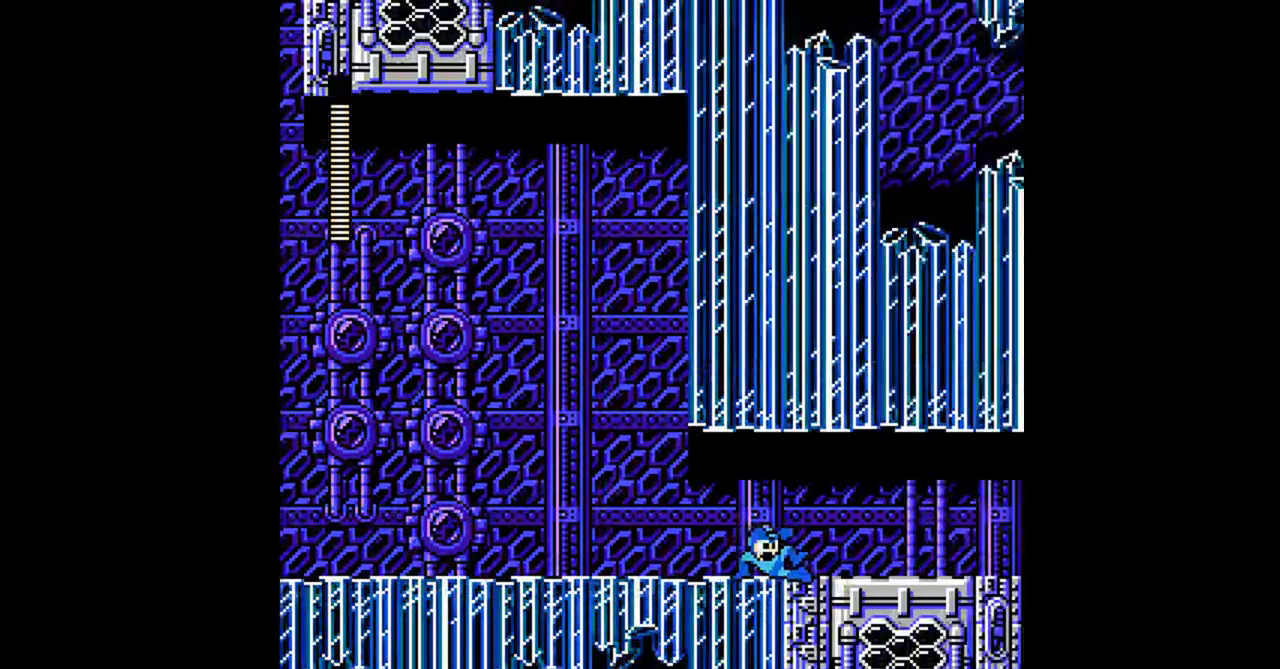
{"buttons": [], "events": []}
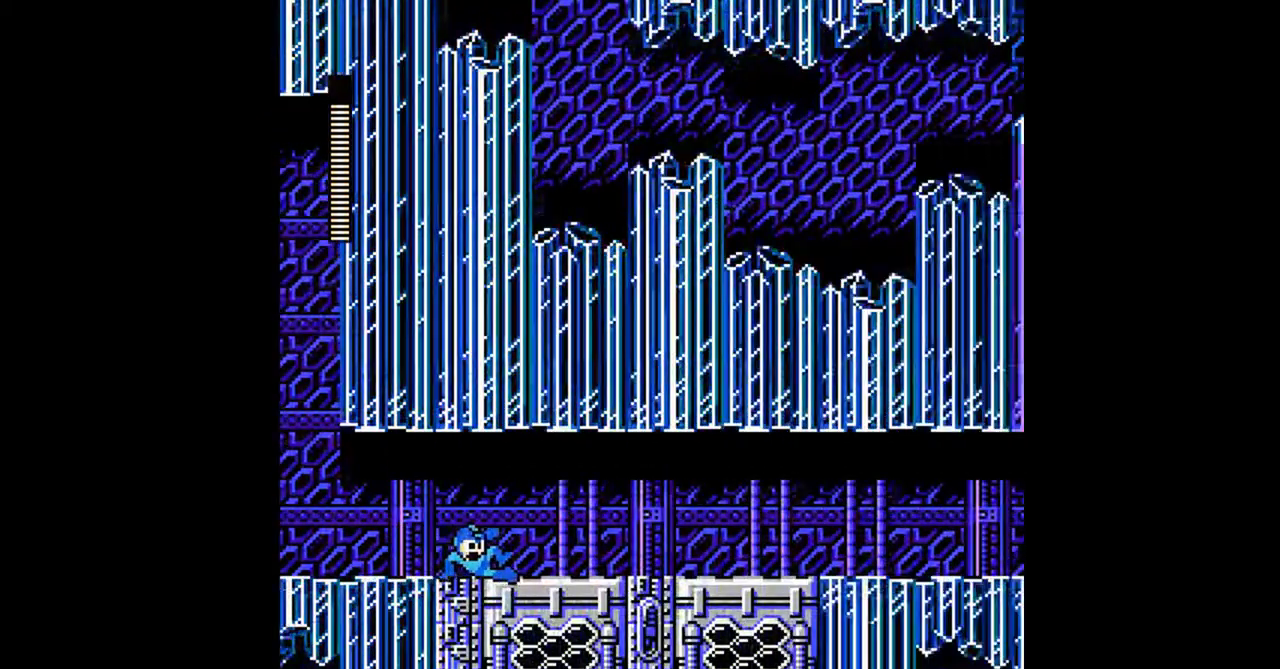
{"buttons": ["DPAD_DOWN", "DPAD_RIGHT"], "events": [[400, "A", "down"], [400, "DPAD_DOWN", "down"], [400, "DPAD_RIGHT", "down"], [500, "A", "up"]]}
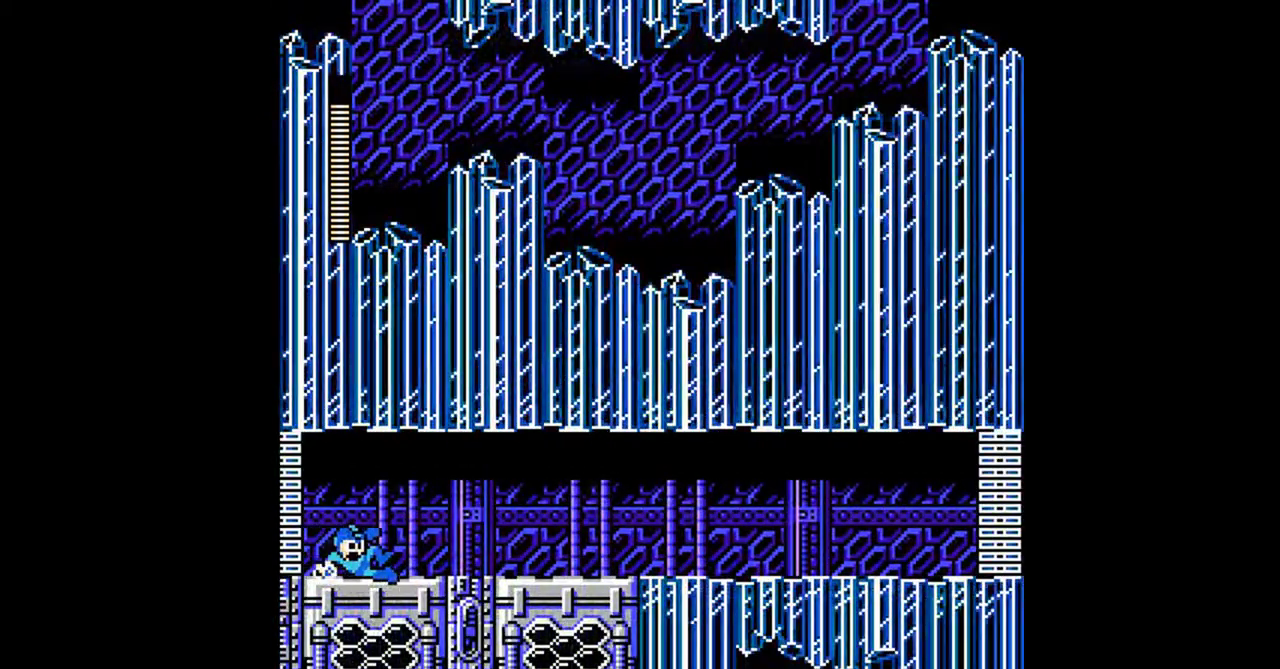
{"buttons": ["A", "DPAD_DOWN", "DPAD_RIGHT"], "events": [[33, "A", "down"], [100, "A", "up"], [433, "A", "down"]]}
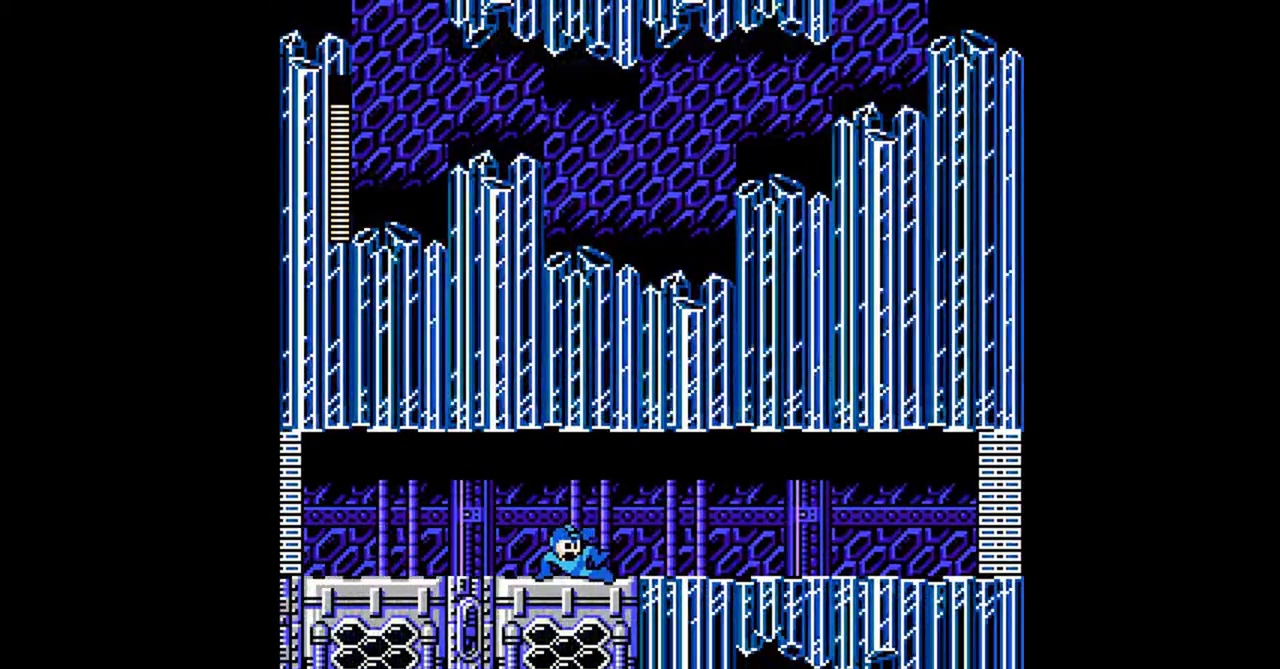
{"buttons": [], "events": [[167, "A", "up"], [233, "START", "down"], [300, "START", "up"], [333, "DPAD_DOWN", "up"], [333, "DPAD_RIGHT", "up"]]}
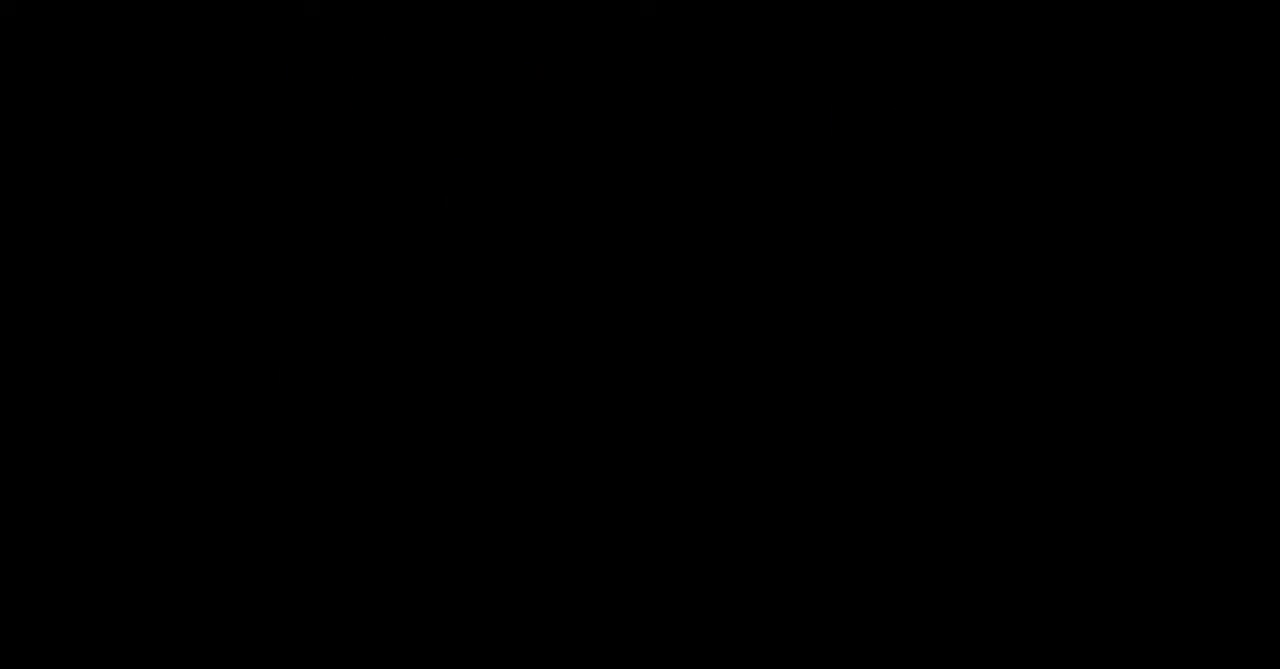
{"buttons": [], "events": [[200, "DPAD_DOWN", "down"], [300, "DPAD_DOWN", "up"]]}
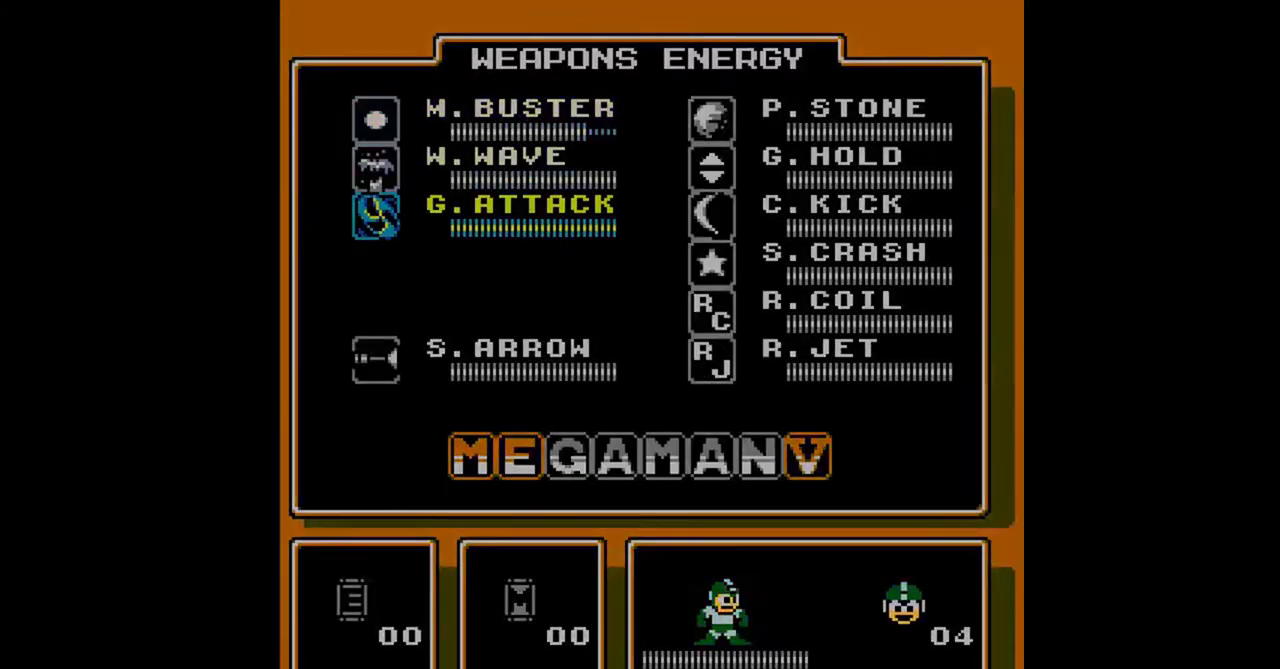
{"buttons": ["A", "DPAD_DOWN", "DPAD_RIGHT"], "events": [[167, "A", "down"], [167, "DPAD_DOWN", "down"], [167, "DPAD_RIGHT", "down"], [233, "A", "up"], [400, "A", "down"]]}
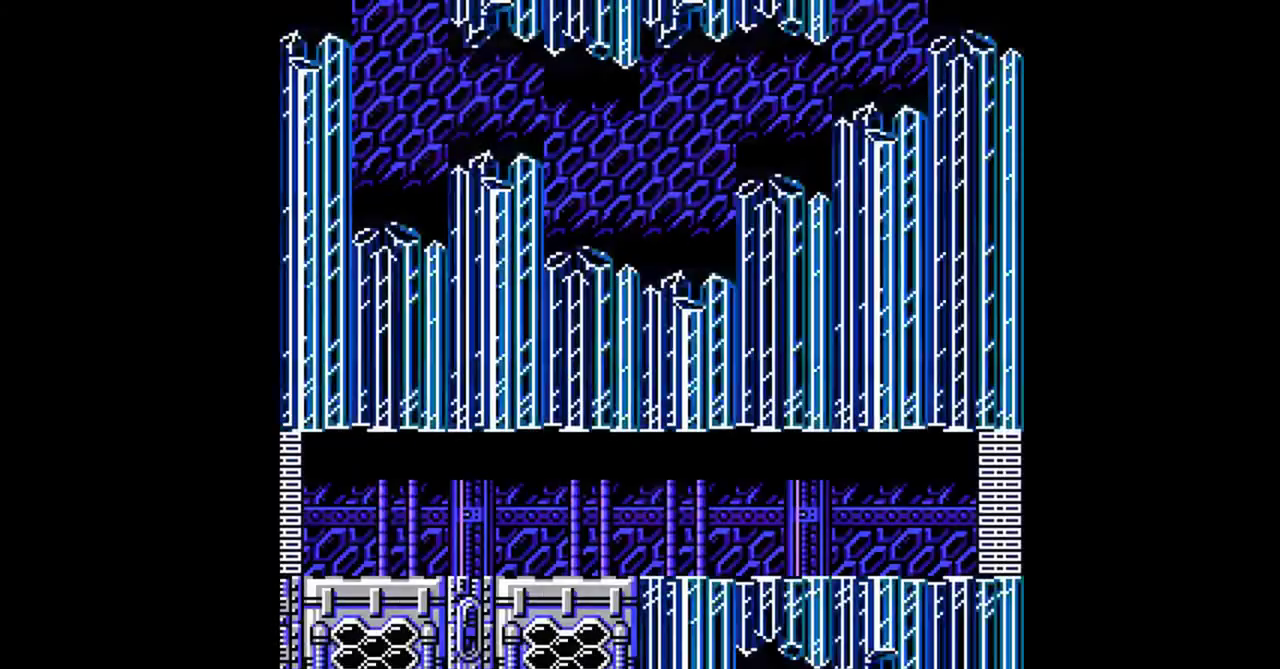
{"buttons": ["A", "DPAD_DOWN", "DPAD_RIGHT"], "events": [[133, "A", "up"], [300, "A", "down"]]}
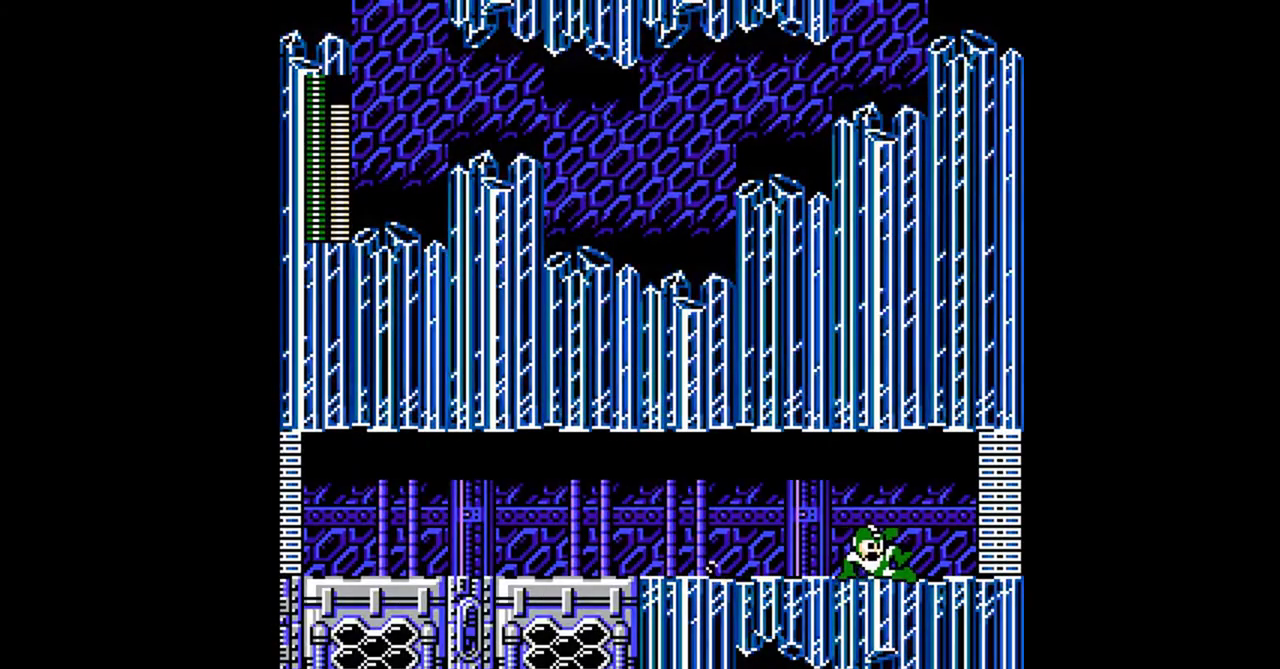
{"buttons": [], "events": [[33, "A", "up"], [200, "A", "down"], [333, "A", "up"], [333, "DPAD_DOWN", "up"], [333, "DPAD_RIGHT", "up"]]}